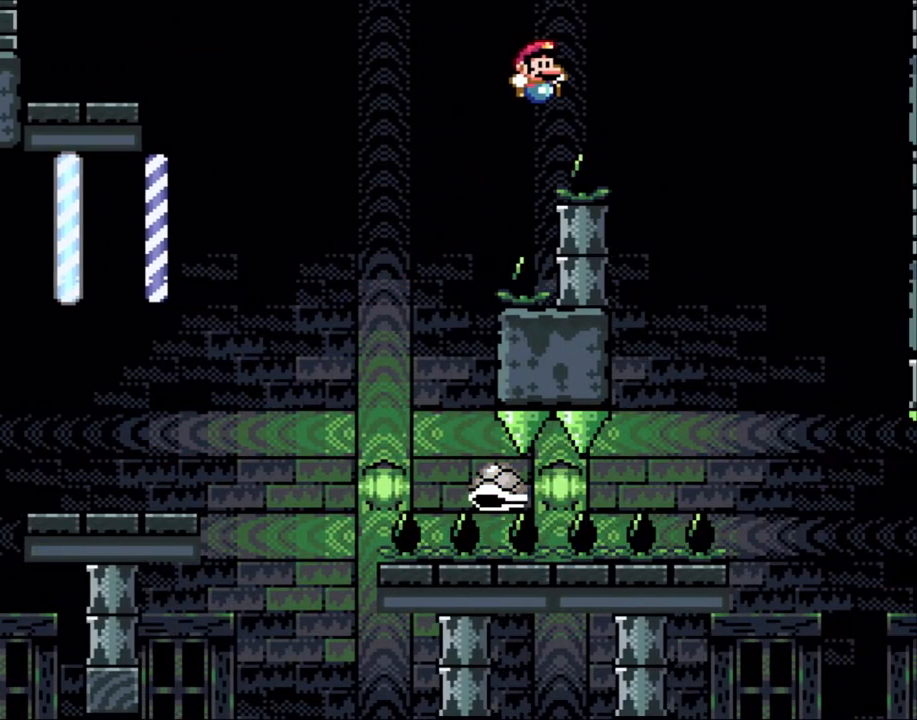
Gameplay with a controller (Nintendo layout); each line is a JSON object with the inputs held at the frame after it. "events" lists button and stick changes between this image and that frame as [ms after this image, input, new state], when the widget could be followed in between. Not read: L1 L3 R1 R3.
{"buttons": ["Y", "DPAD_RIGHT"], "events": [[117, "B", "up"]]}
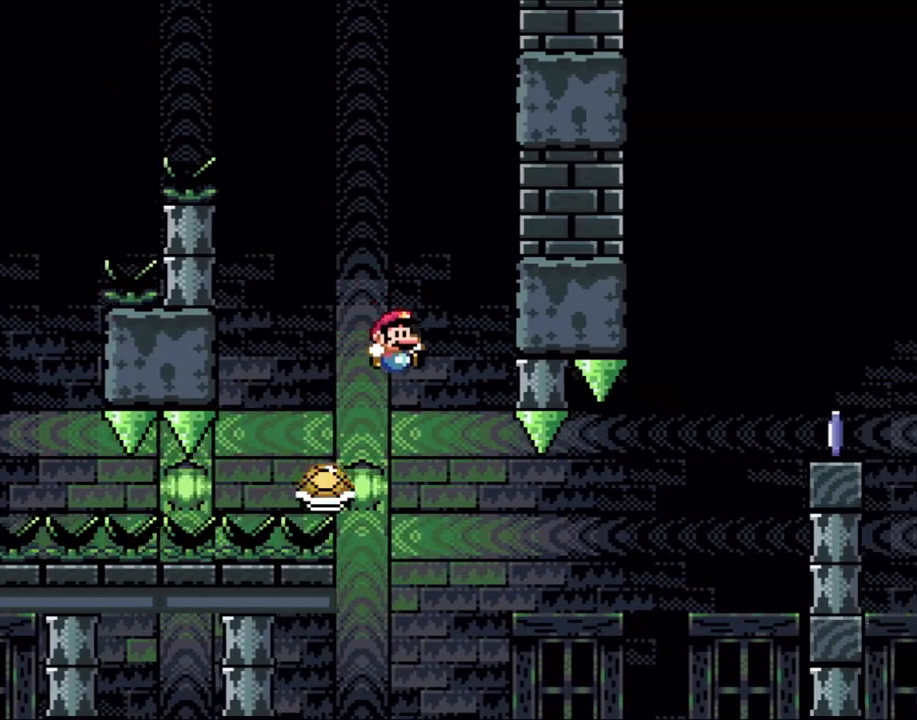
{"buttons": ["B", "Y", "DPAD_RIGHT"], "events": [[317, "DPAD_RIGHT", "up"], [317, "DPAD_UP", "down"], [350, "B", "down"], [350, "DPAD_LEFT", "down"], [350, "DPAD_UP", "up"], [483, "DPAD_LEFT", "up"], [483, "DPAD_RIGHT", "down"]]}
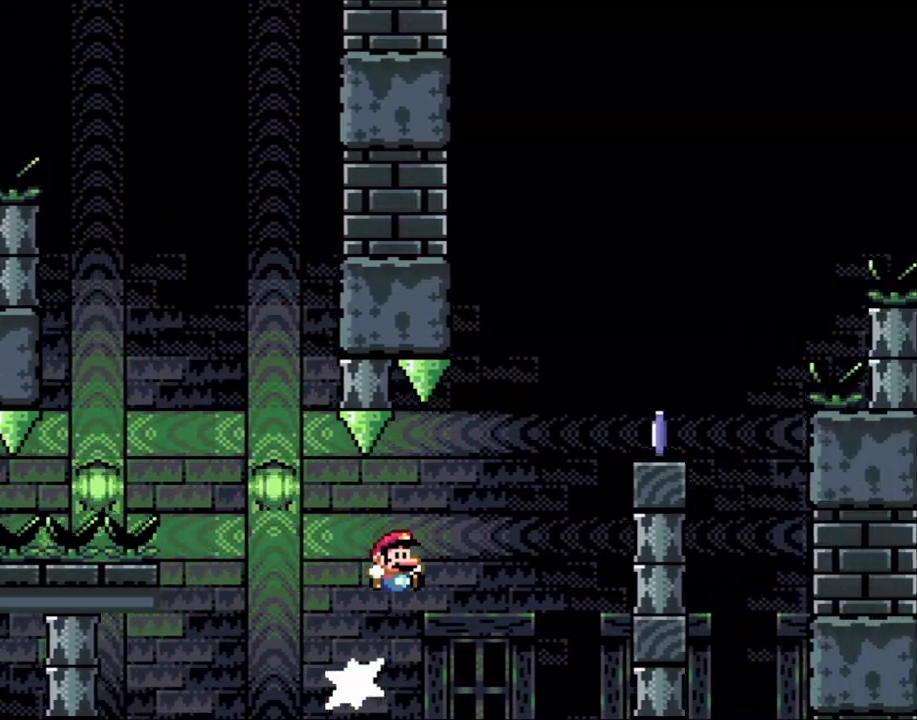
{"buttons": ["B", "Y", "DPAD_RIGHT"], "events": []}
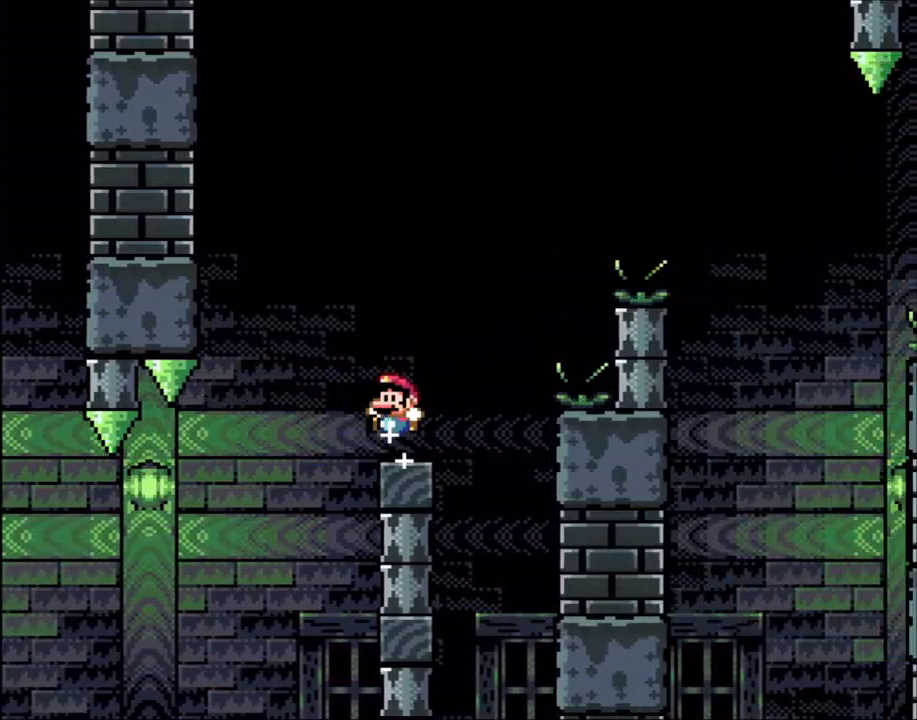
{"buttons": ["X"], "events": [[100, "DPAD_RIGHT", "up"], [117, "B", "up"], [117, "DPAD_LEFT", "down"], [150, "X", "down"], [150, "Y", "up"], [217, "DPAD_LEFT", "up"]]}
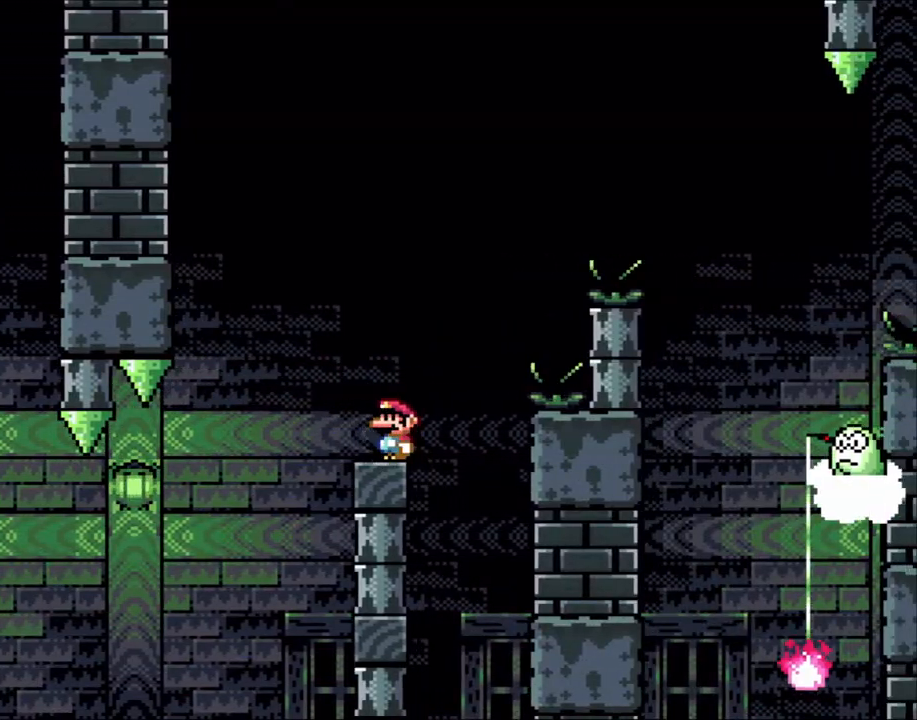
{"buttons": ["X"], "events": []}
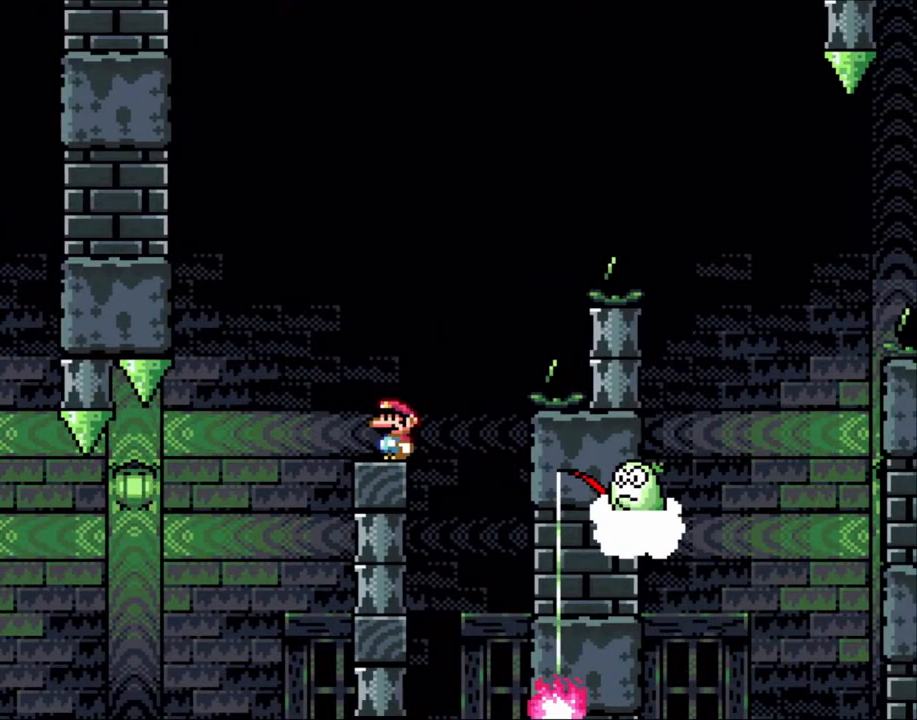
{"buttons": ["A", "X"], "events": [[450, "A", "down"]]}
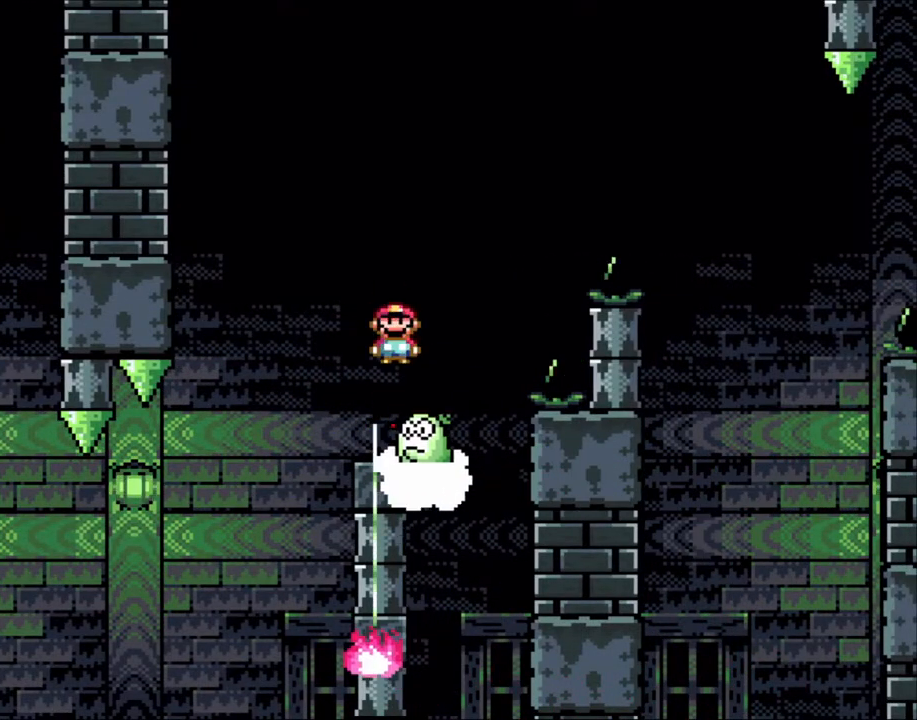
{"buttons": ["X"], "events": [[283, "A", "up"]]}
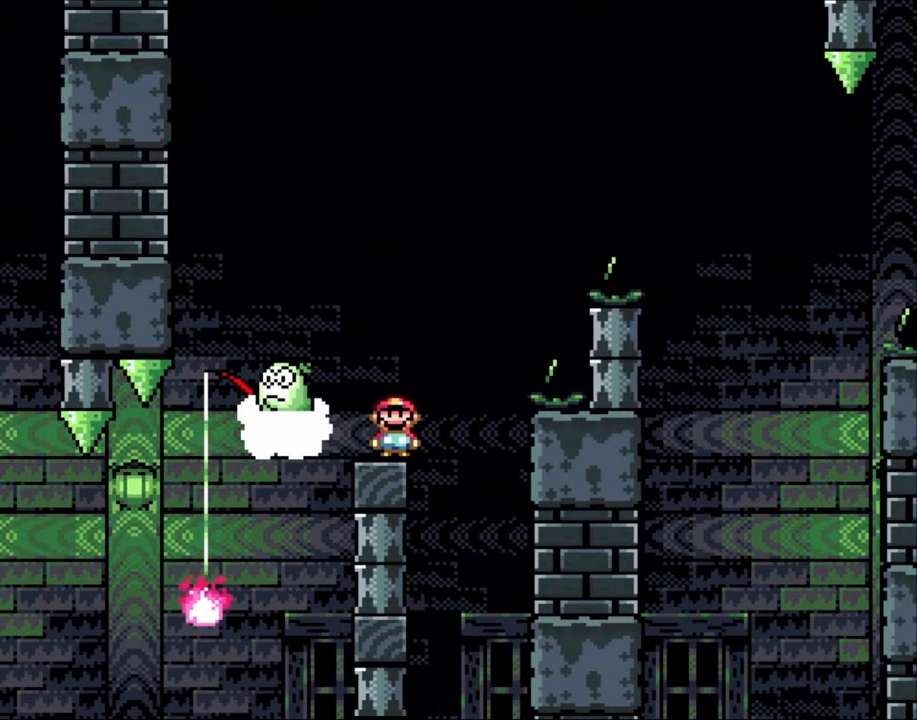
{"buttons": ["X"], "events": [[183, "A", "down"], [367, "A", "up"]]}
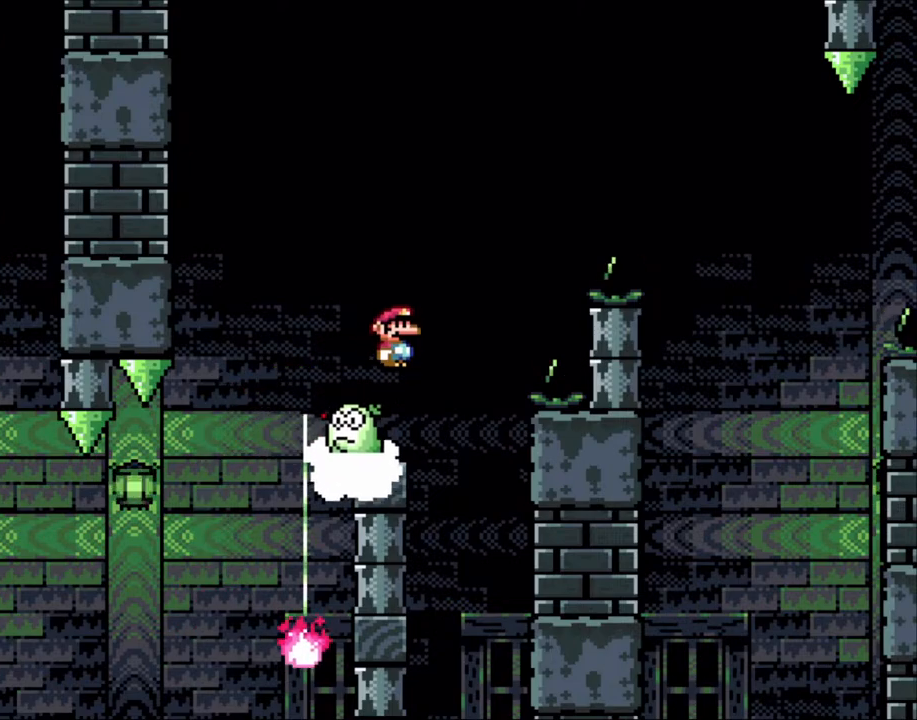
{"buttons": ["A", "X", "DPAD_RIGHT"], "events": [[50, "DPAD_RIGHT", "down"], [133, "A", "down"]]}
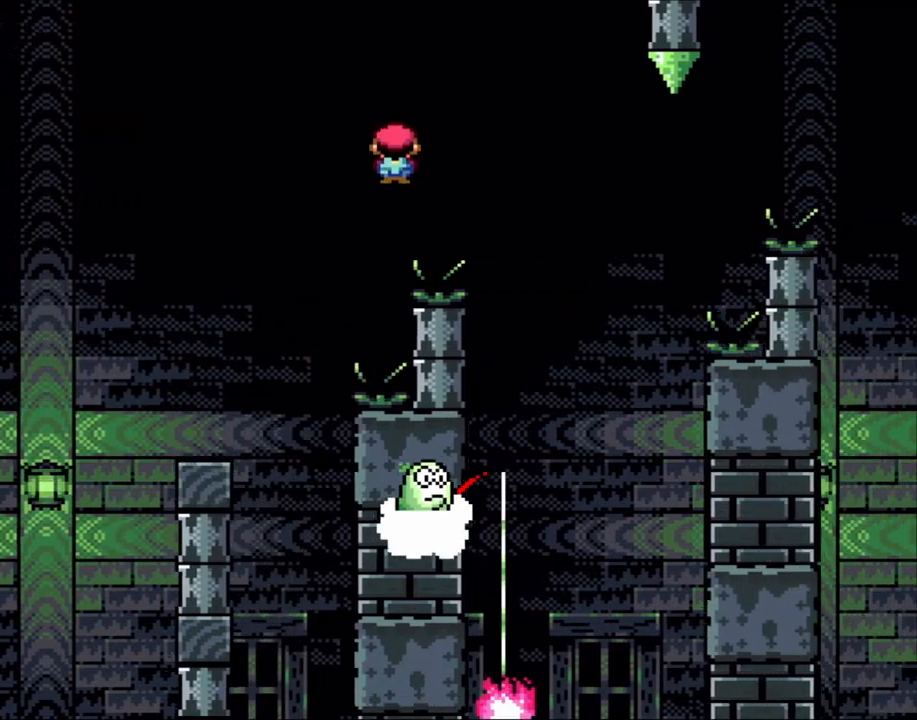
{"buttons": ["X", "DPAD_RIGHT"], "events": [[317, "A", "up"]]}
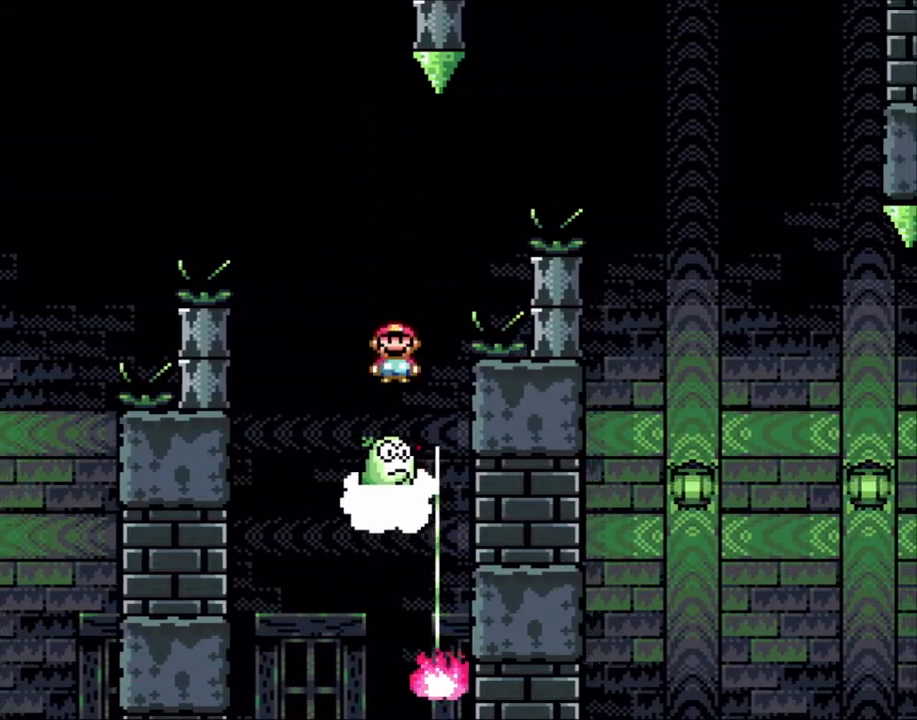
{"buttons": ["A", "X"], "events": [[50, "DPAD_LEFT", "down"], [50, "DPAD_RIGHT", "up"], [100, "A", "down"], [150, "DPAD_UP", "down"], [183, "DPAD_LEFT", "up"], [183, "DPAD_RIGHT", "down"], [183, "DPAD_UP", "up"], [333, "DPAD_LEFT", "down"], [333, "DPAD_RIGHT", "up"], [400, "A", "up"], [467, "DPAD_LEFT", "up"], [500, "A", "down"]]}
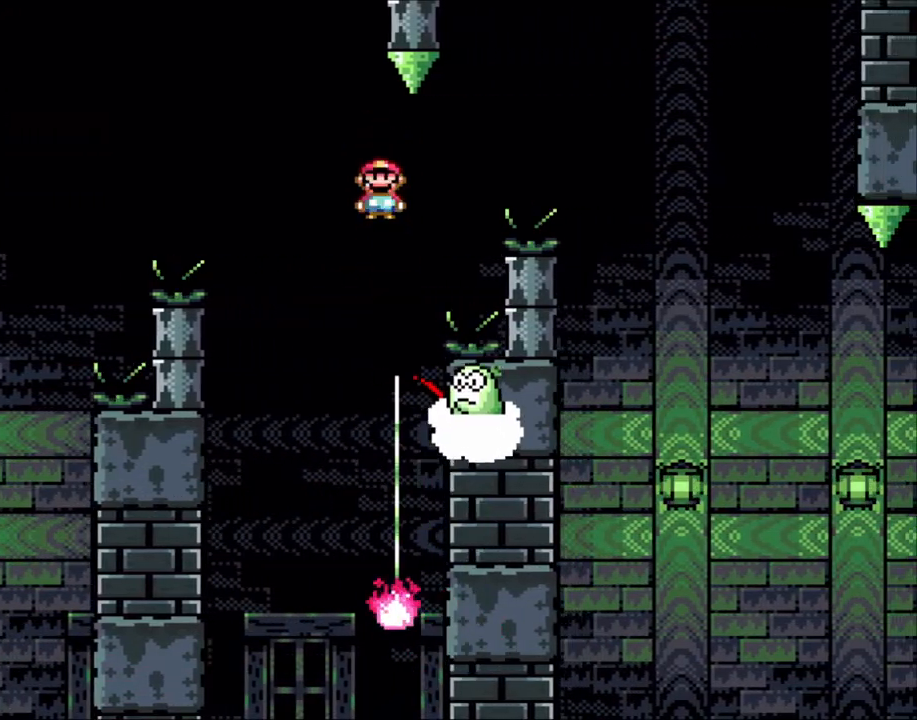
{"buttons": ["A", "X"], "events": [[33, "DPAD_RIGHT", "down"], [117, "DPAD_LEFT", "down"], [117, "DPAD_RIGHT", "up"], [267, "DPAD_LEFT", "up"], [267, "DPAD_RIGHT", "down"], [467, "DPAD_RIGHT", "up"]]}
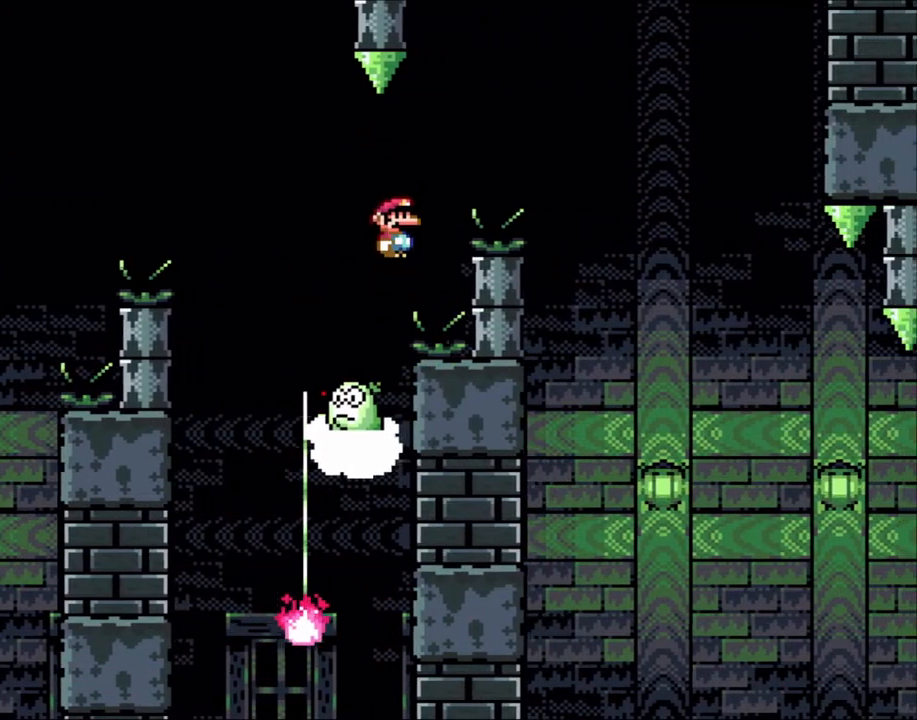
{"buttons": ["A", "X", "DPAD_RIGHT"], "events": [[83, "DPAD_RIGHT", "down"]]}
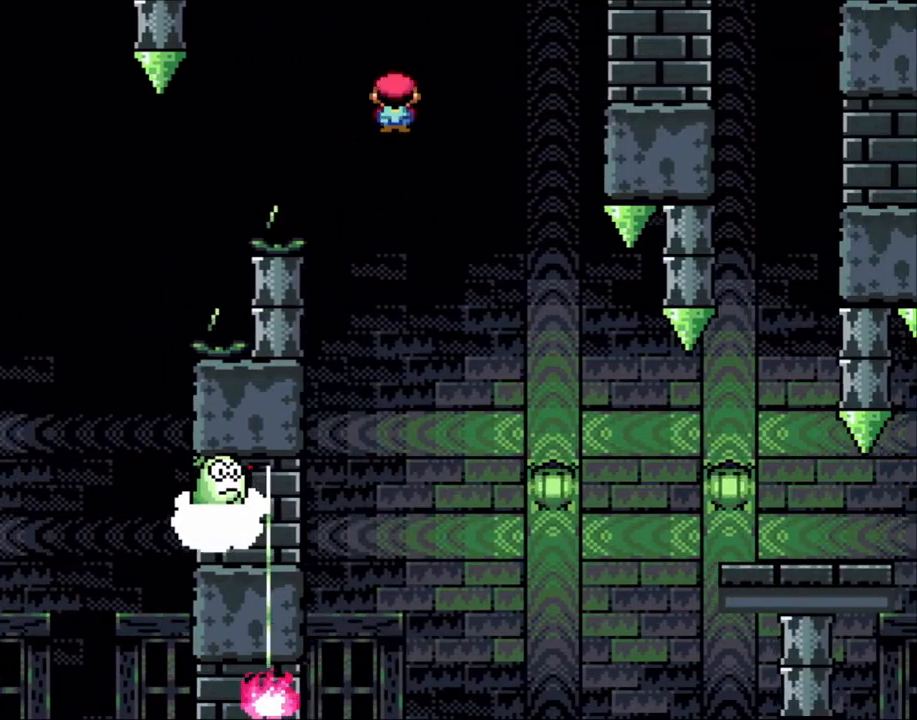
{"buttons": ["A", "X", "DPAD_RIGHT"]}
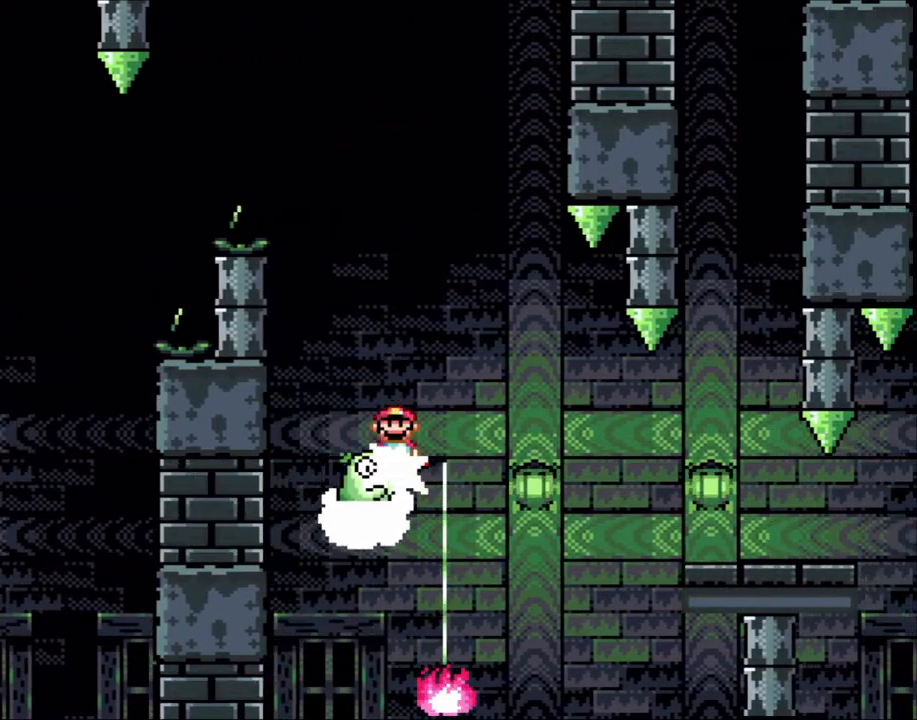
{"buttons": ["A", "X"], "events": [[67, "DPAD_RIGHT", "up"], [83, "DPAD_LEFT", "down"], [217, "DPAD_LEFT", "up"], [300, "DPAD_RIGHT", "down"], [450, "DPAD_RIGHT", "up"]]}
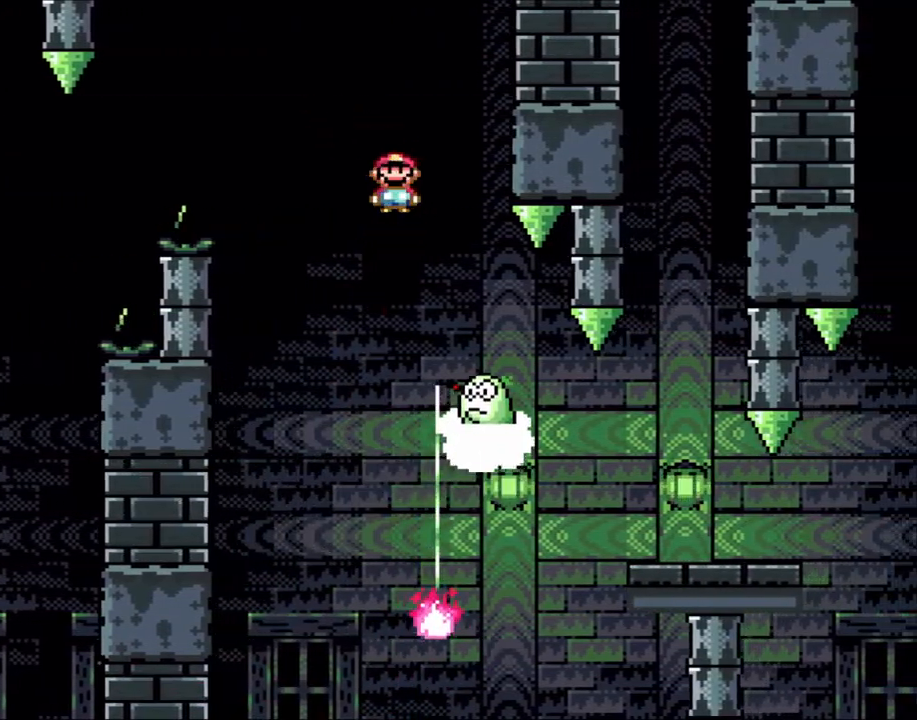
{"buttons": ["A", "X", "DPAD_LEFT"], "events": [[333, "DPAD_RIGHT", "down"], [417, "DPAD_LEFT", "down"], [417, "DPAD_RIGHT", "up"]]}
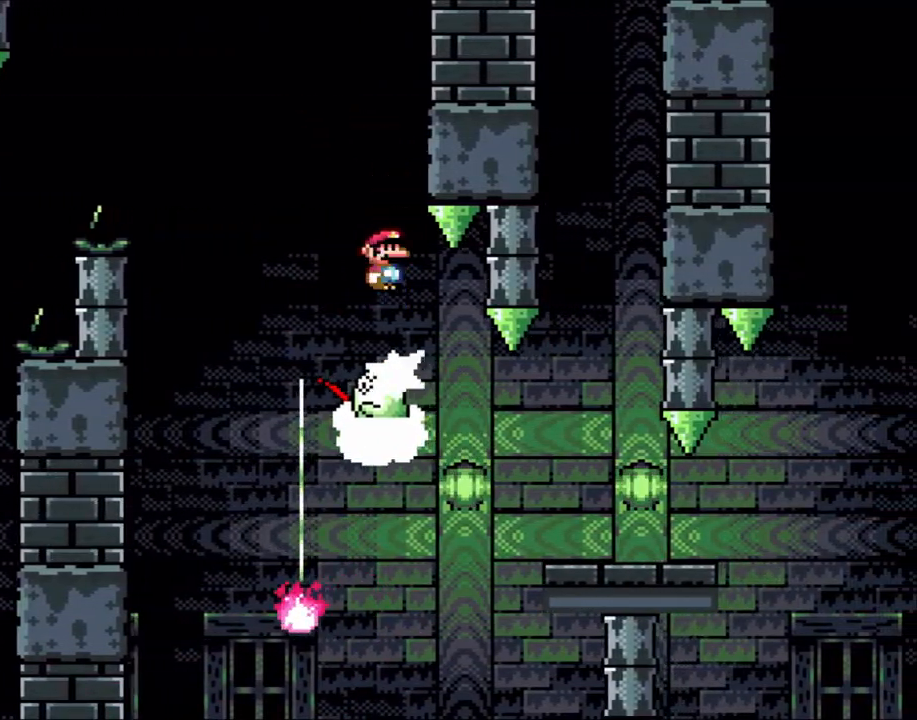
{"buttons": ["X", "DPAD_RIGHT"], "events": [[267, "DPAD_LEFT", "up"], [333, "DPAD_RIGHT", "down"], [350, "A", "up"]]}
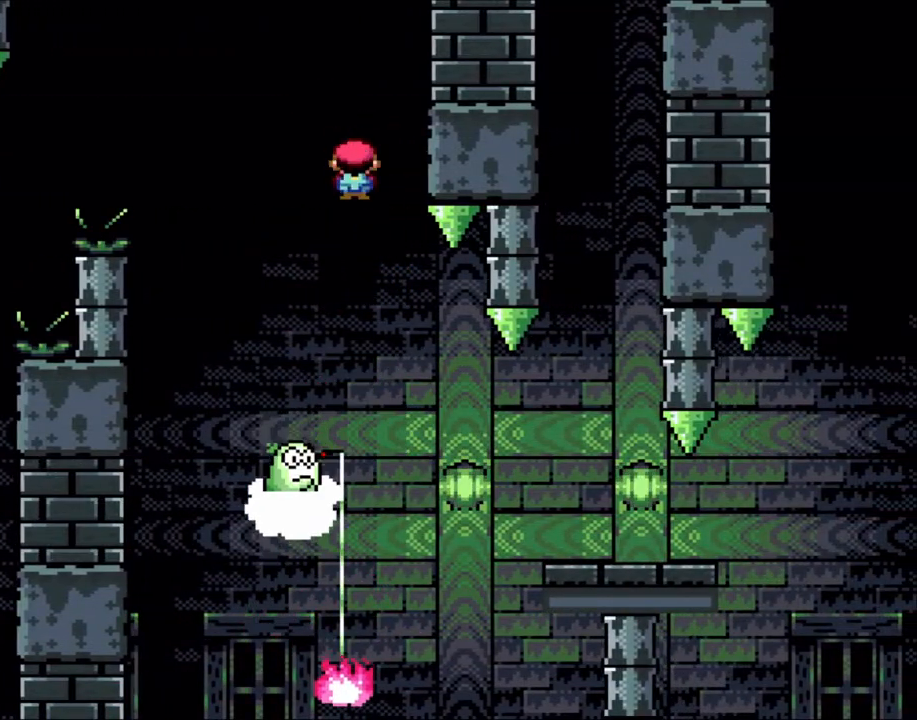
{"buttons": ["X", "DPAD_RIGHT"], "events": [[33, "A", "down"], [317, "A", "up"]]}
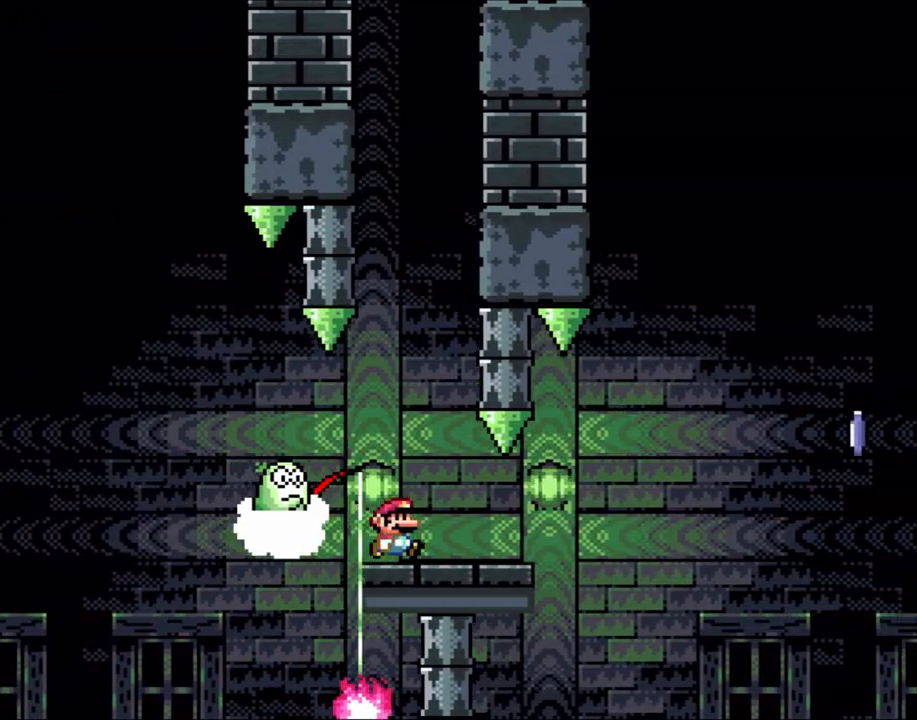
{"buttons": ["A", "X"], "events": [[117, "A", "down"], [167, "DPAD_LEFT", "down"], [167, "DPAD_RIGHT", "up"], [383, "DPAD_LEFT", "up"]]}
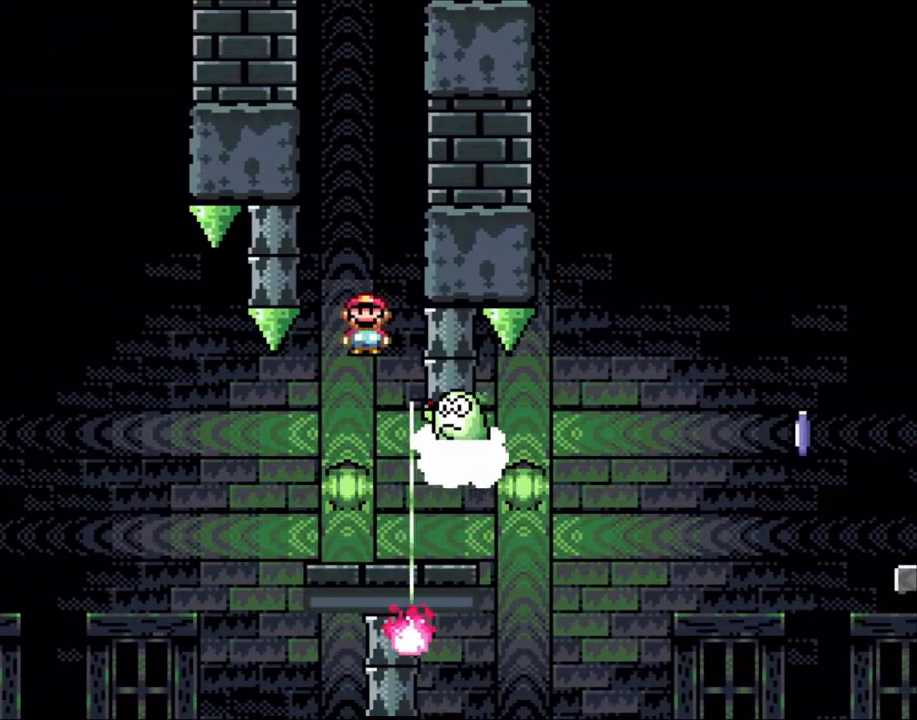
{"buttons": ["X", "DPAD_LEFT"], "events": [[50, "A", "up"], [50, "DPAD_RIGHT", "down"], [117, "DPAD_RIGHT", "up"], [150, "DPAD_LEFT", "down"], [217, "DPAD_UP", "down"], [267, "DPAD_LEFT", "up"], [267, "DPAD_RIGHT", "down"], [267, "DPAD_UP", "up"], [350, "DPAD_RIGHT", "up"], [350, "DPAD_UP", "down"], [383, "DPAD_LEFT", "down"], [383, "DPAD_UP", "up"]]}
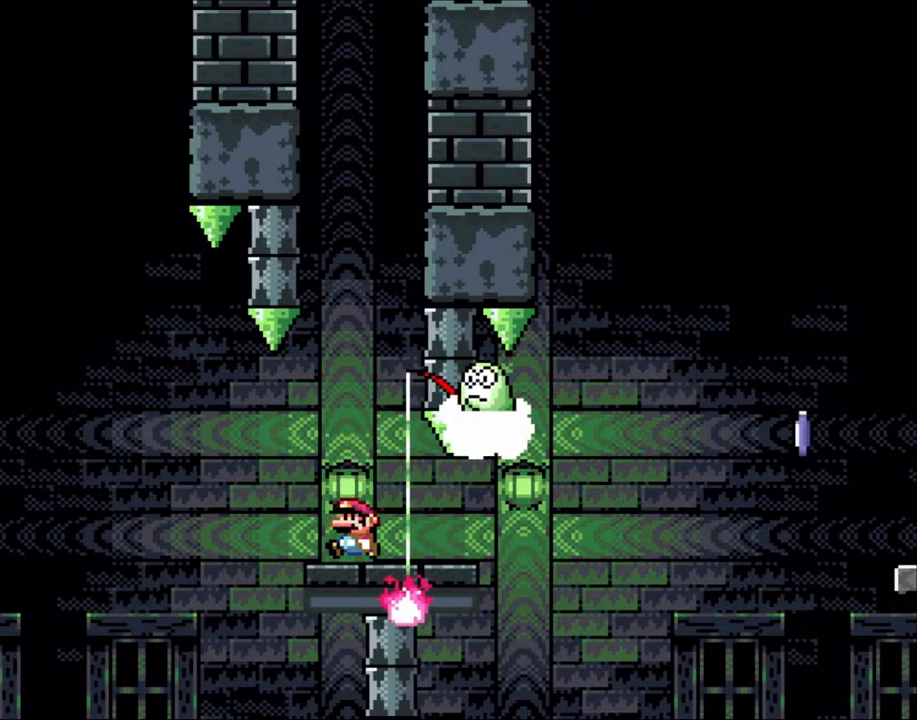
{"buttons": ["X", "DPAD_RIGHT"], "events": [[33, "DPAD_LEFT", "up"], [233, "DPAD_RIGHT", "down"]]}
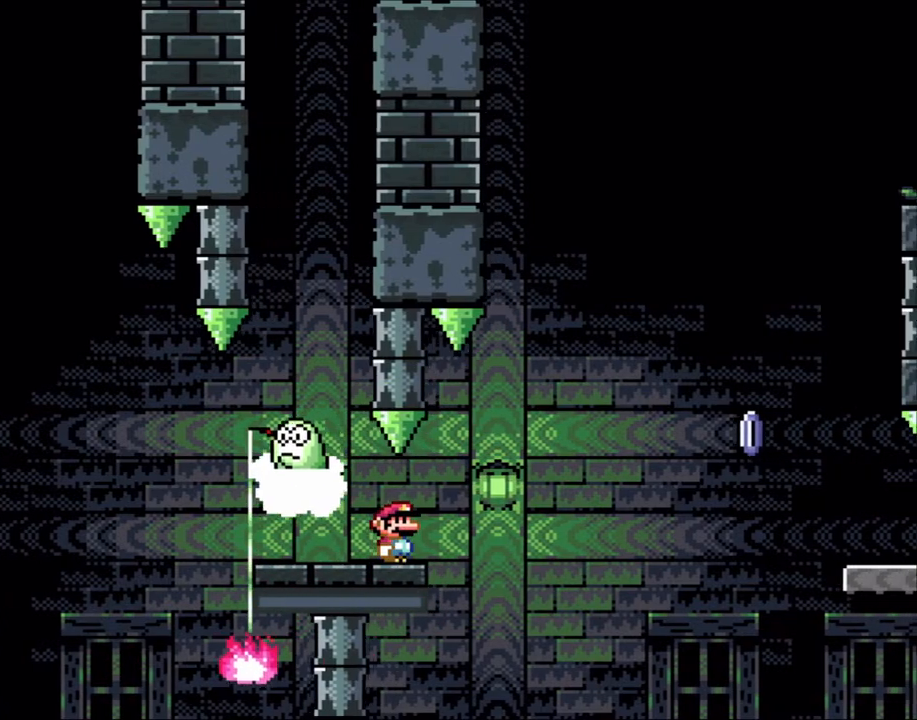
{"buttons": ["A", "X", "DPAD_RIGHT"], "events": [[150, "A", "down"]]}
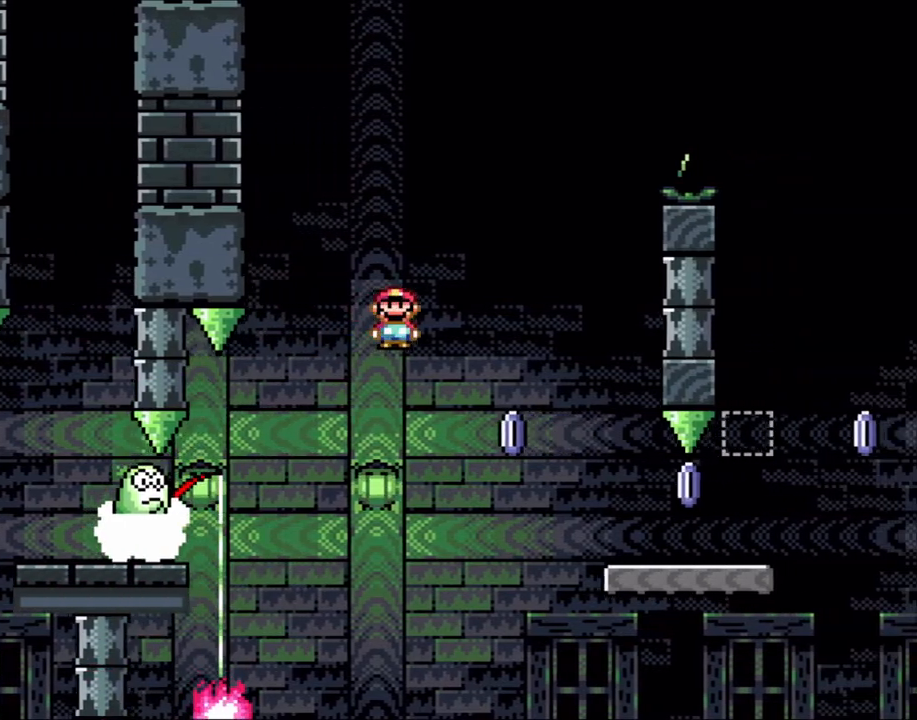
{"buttons": ["X", "DPAD_RIGHT"], "events": [[450, "A", "up"]]}
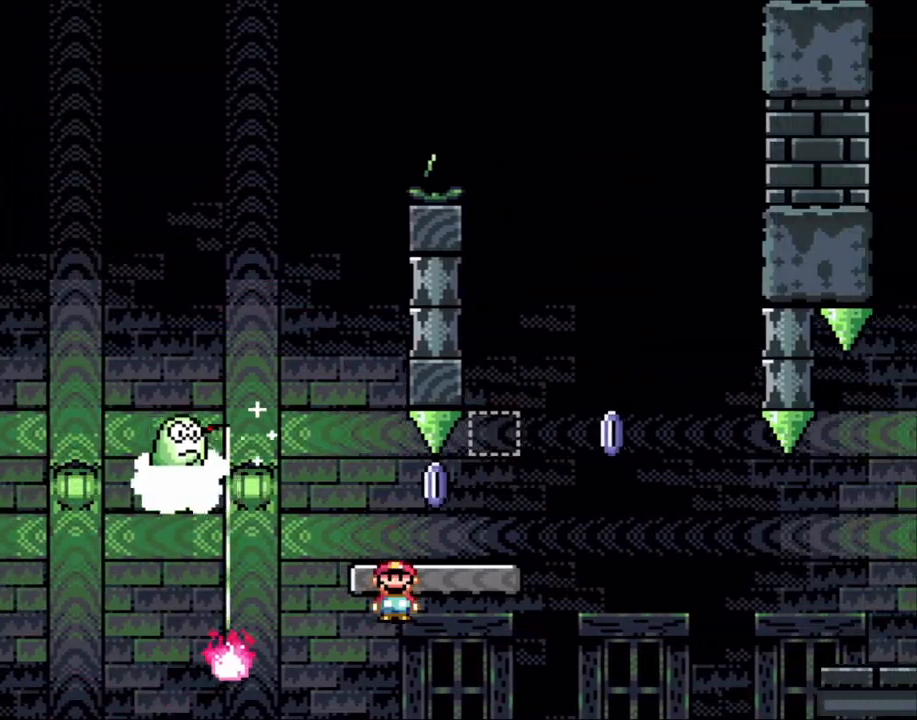
{"buttons": ["X", "DPAD_RIGHT"], "events": [[250, "A", "down"], [250, "DPAD_RIGHT", "up"], [283, "DPAD_LEFT", "down"], [317, "A", "up"], [367, "DPAD_LEFT", "up"], [400, "DPAD_RIGHT", "down"]]}
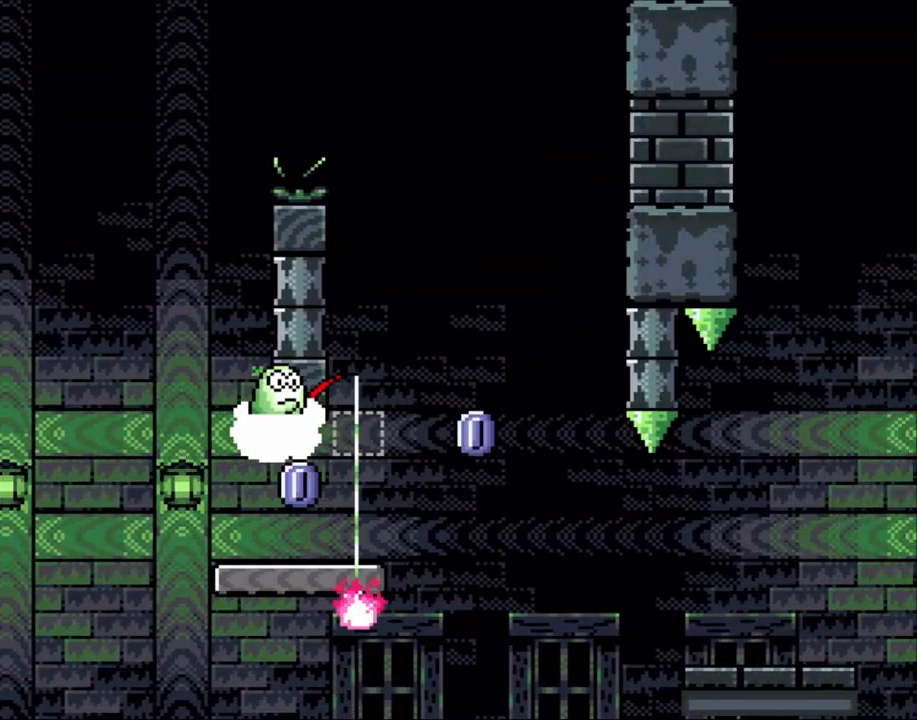
{"buttons": ["X"], "events": [[117, "DPAD_RIGHT", "up"], [117, "X", "up"], [267, "X", "down"]]}